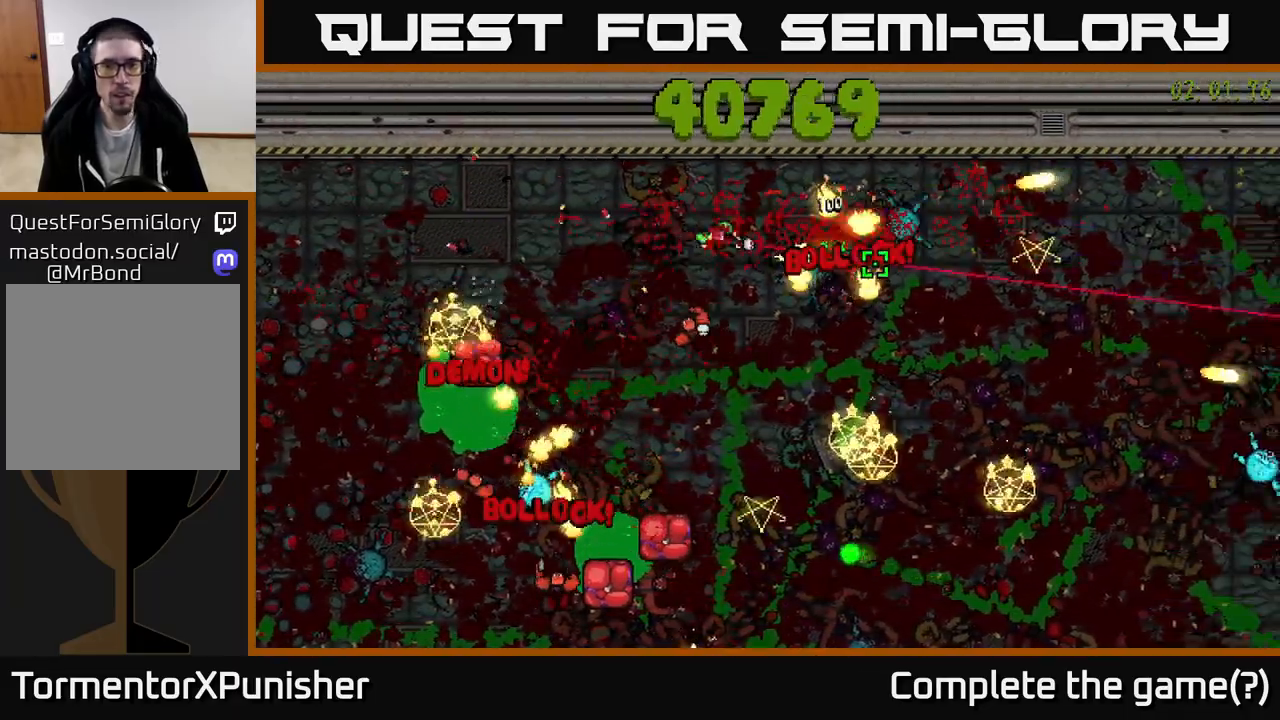
Gameplay with a controller (Xbox layout); each line is a JSON object with the inputs held at the frame after it. "events" lists button and stick changes between this image and that frame as [ms after this image, input, new state], when the widget could be followed in between.
{"buttons": ["R2"], "left_stick": "down-right", "right_stick": "down-right", "events": [[50, "right_stick", "down-right"], [250, "right_stick", "down"], [367, "left_stick", "down-right"], [450, "right_stick", "down-right"]]}
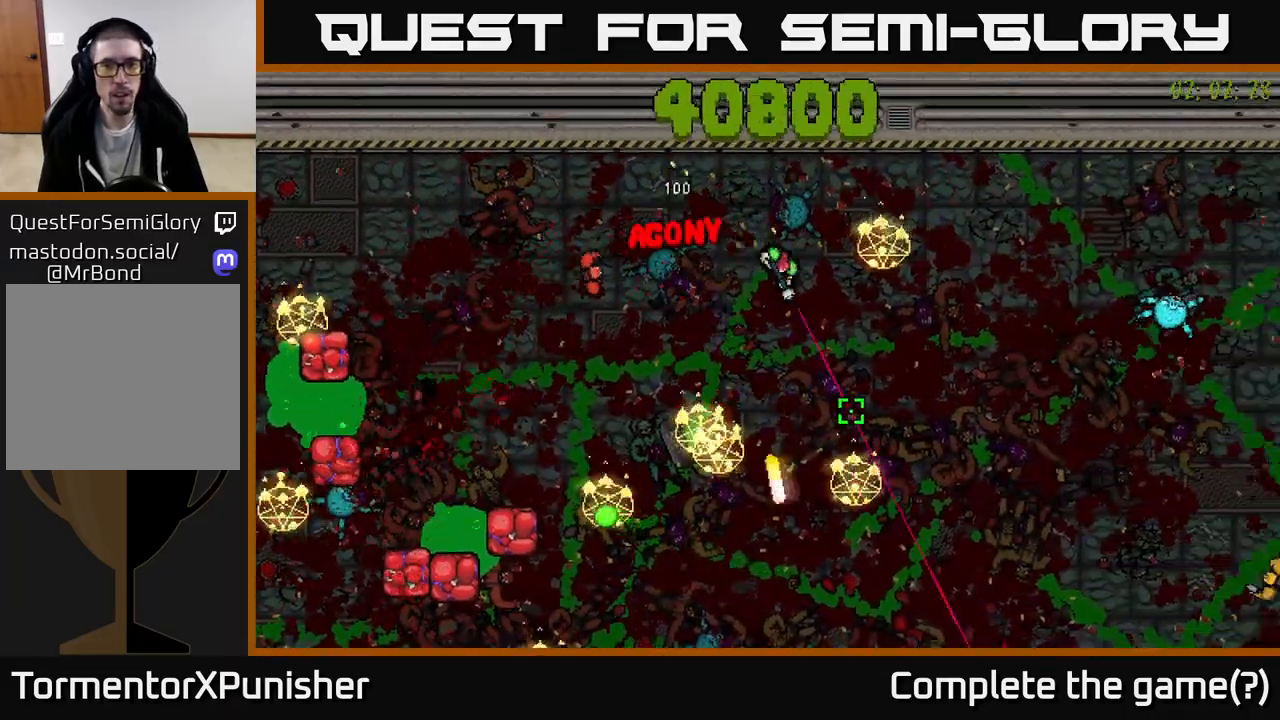
{"buttons": ["R2"], "left_stick": "right", "right_stick": "right", "events": [[83, "right_stick", "right"], [267, "left_stick", "right"], [333, "L2", "down"], [450, "L2", "up"]]}
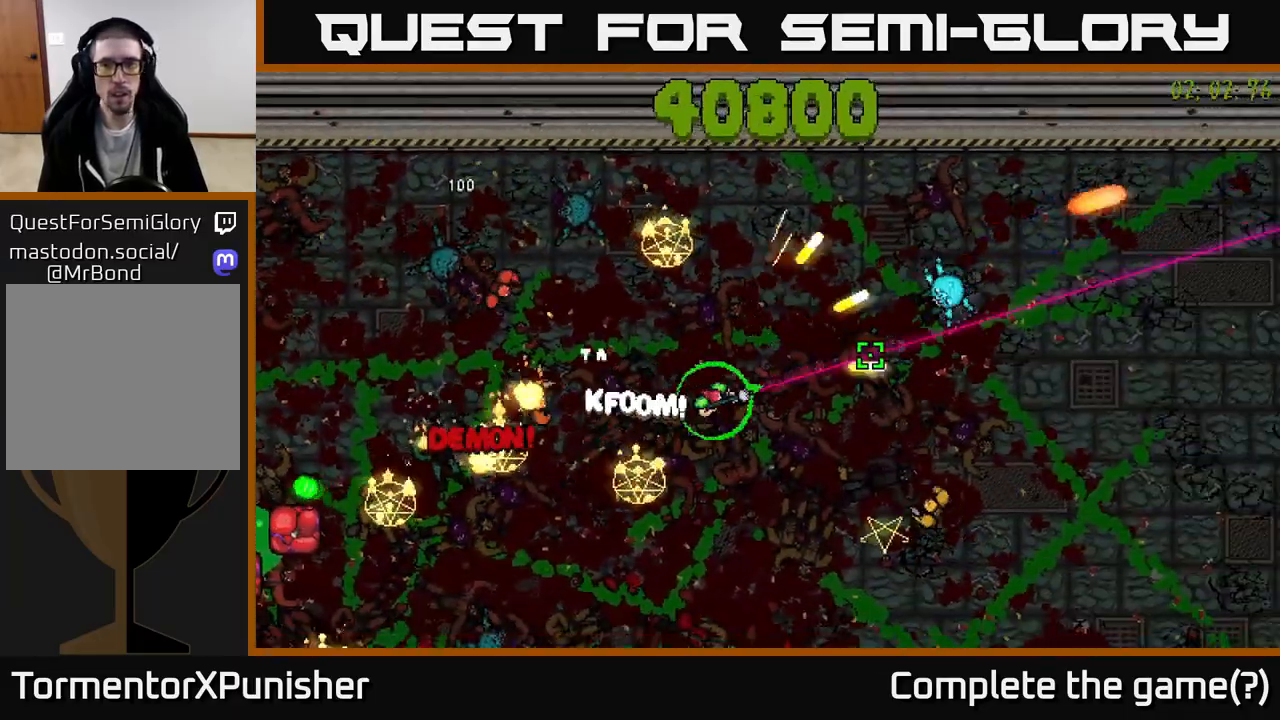
{"buttons": ["R2"], "left_stick": "down-right", "right_stick": "down", "events": [[67, "left_stick", "up-right"], [117, "right_stick", "down-right"], [250, "left_stick", "right"], [267, "right_stick", "down"], [433, "left_stick", "down-right"]]}
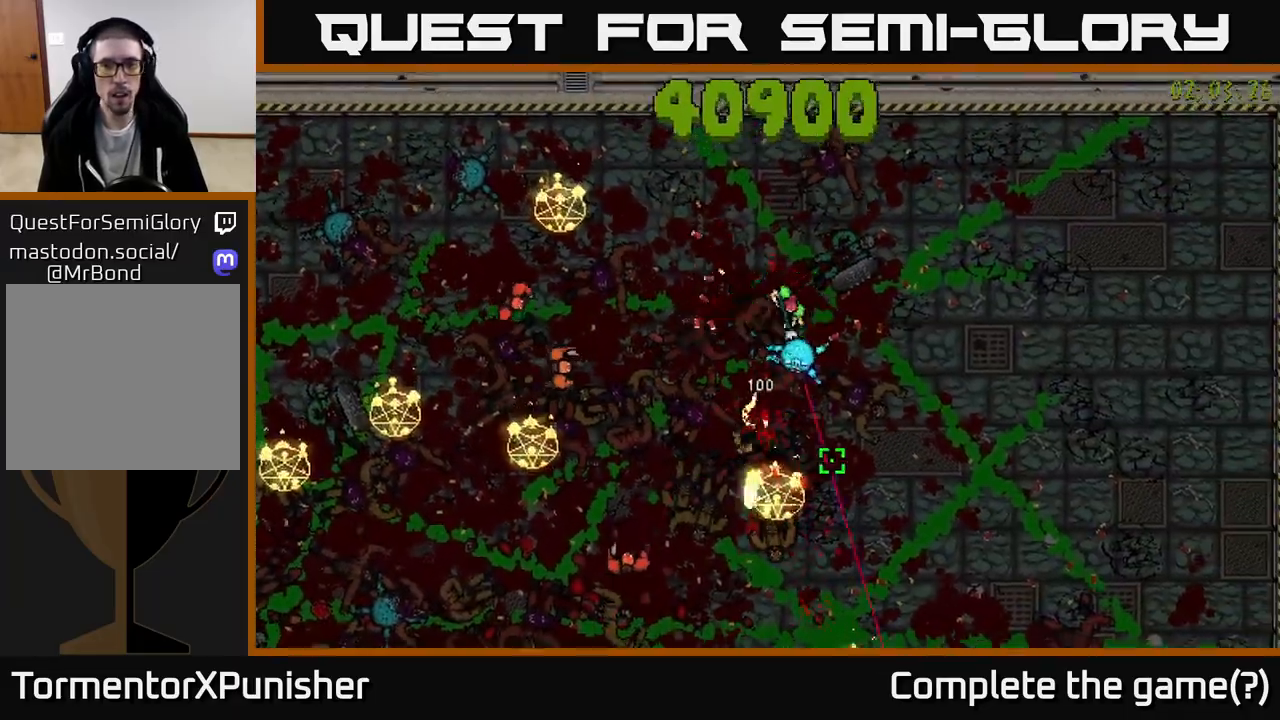
{"buttons": ["R2"], "left_stick": "down", "right_stick": "left", "events": [[67, "right_stick", "down-left"], [167, "left_stick", "right"], [167, "right_stick", "down"], [283, "right_stick", "down-left"], [400, "right_stick", "left"], [433, "left_stick", "down"]]}
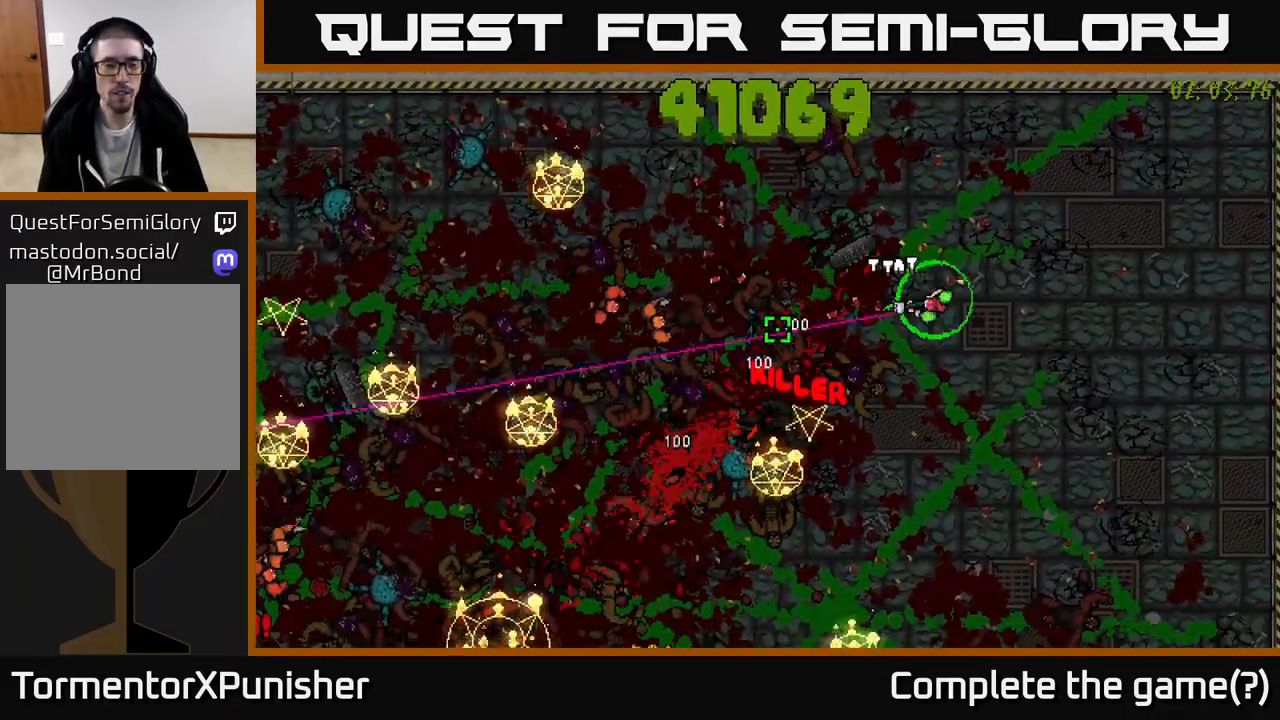
{"buttons": ["R2"], "left_stick": "down-right", "right_stick": "up-left", "events": [[300, "right_stick", "up-left"], [367, "left_stick", "down-right"]]}
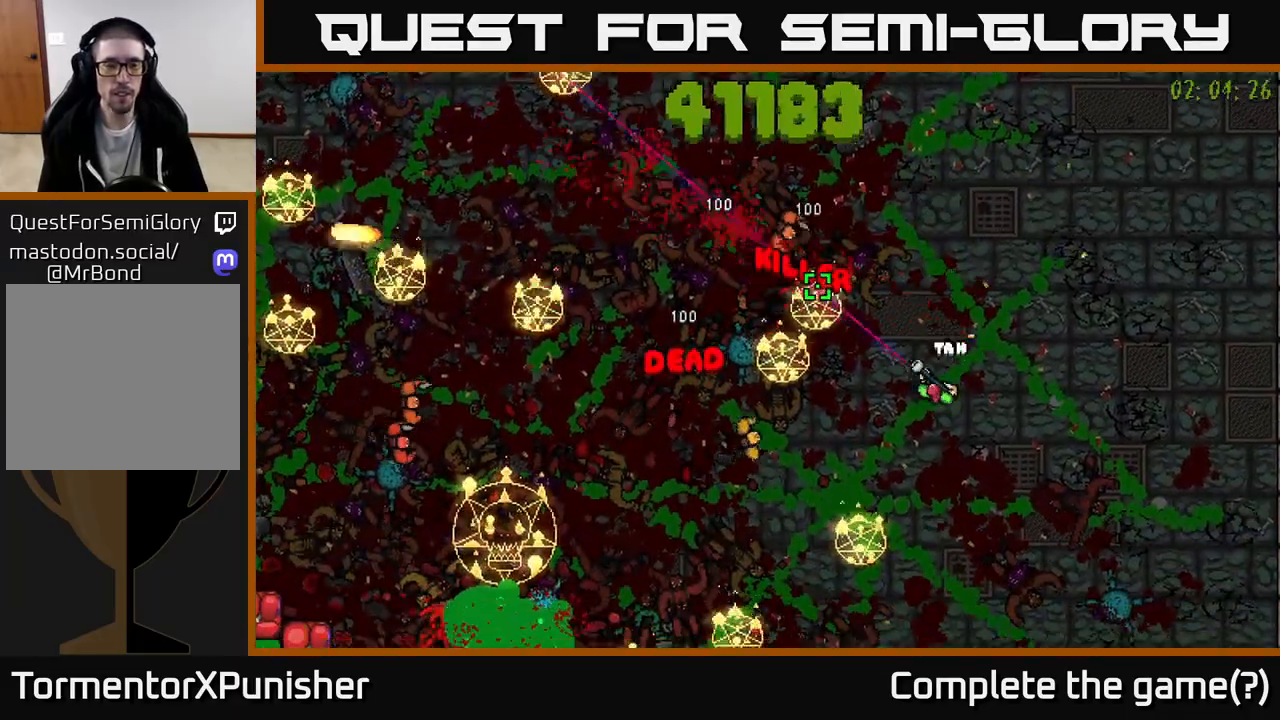
{"buttons": ["R2"], "left_stick": "down", "right_stick": "up-left", "events": [[117, "left_stick", "down"], [150, "right_stick", "left"], [167, "L2", "down"], [217, "left_stick", "down-right"], [317, "L2", "up"], [350, "right_stick", "up-left"], [417, "left_stick", "center"], [483, "left_stick", "down"]]}
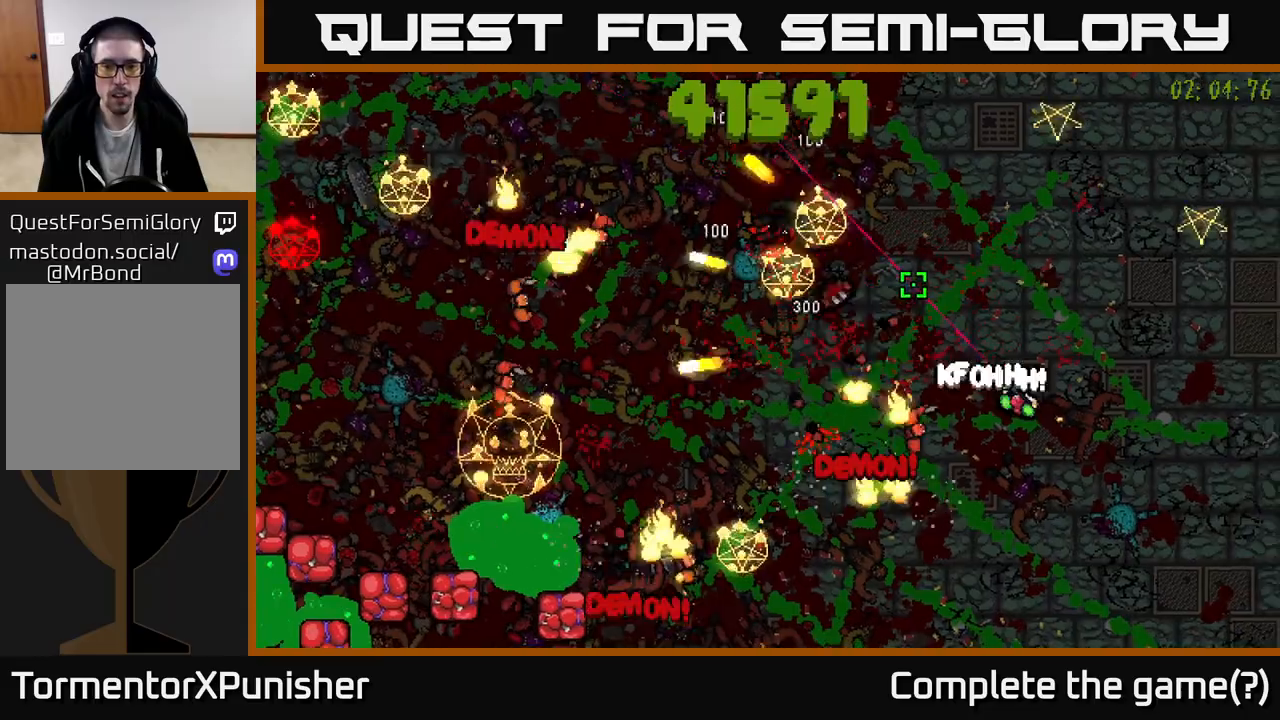
{"buttons": ["R2"], "left_stick": "down-left", "right_stick": "left", "events": [[133, "right_stick", "down-left"], [267, "right_stick", "left"], [333, "left_stick", "down-left"]]}
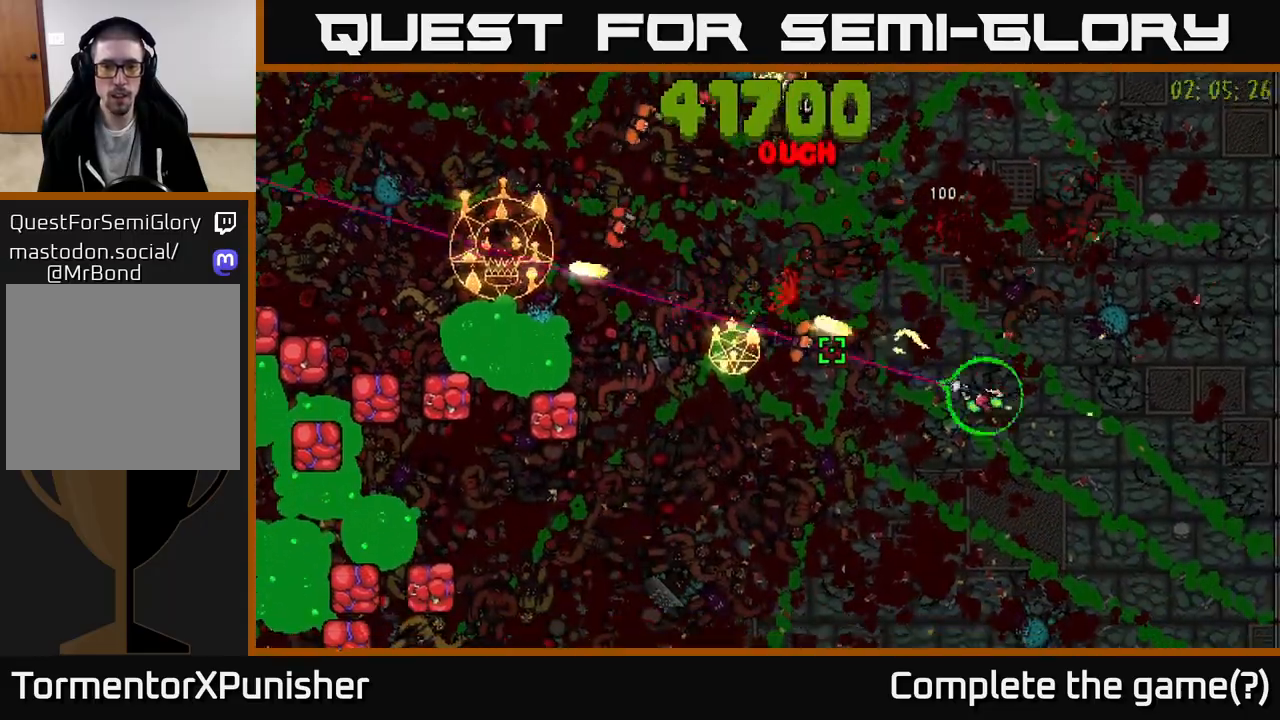
{"buttons": ["L2", "R2"], "left_stick": "left", "right_stick": "up-left", "events": [[133, "right_stick", "up-left"], [200, "left_stick", "left"], [483, "L2", "down"]]}
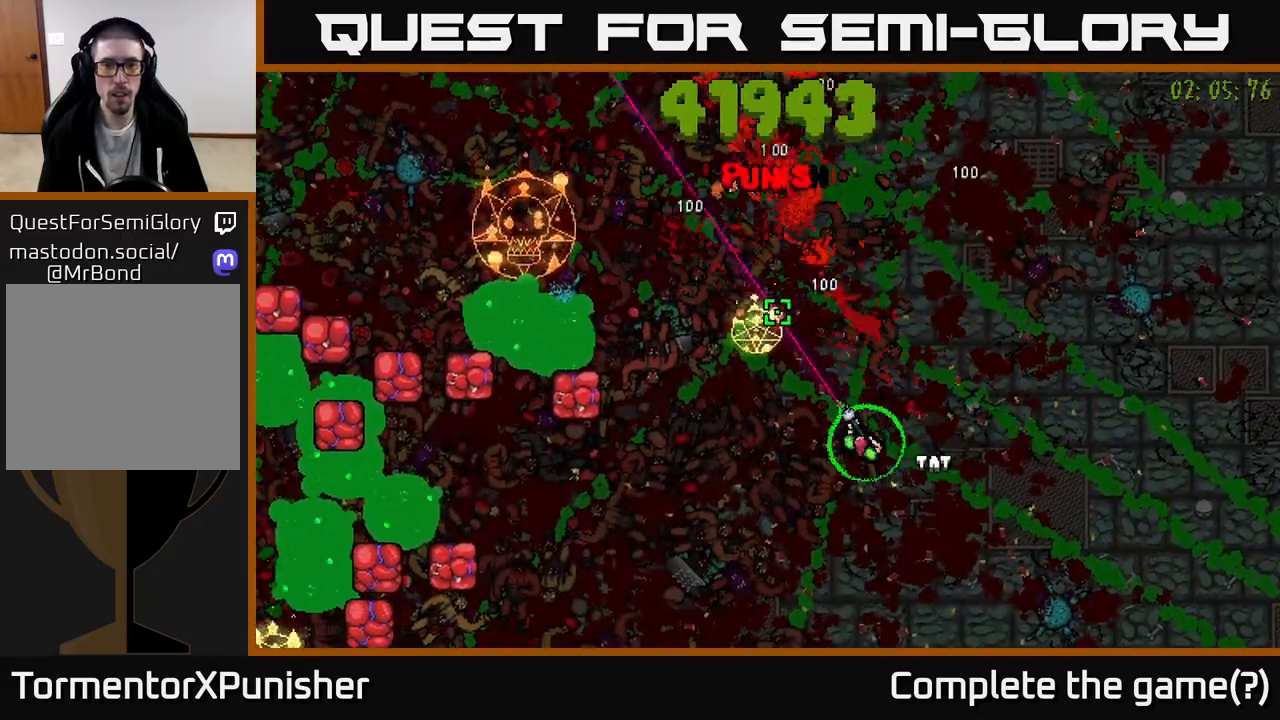
{"buttons": ["R2"], "left_stick": "left", "right_stick": "up-left", "events": [[33, "left_stick", "down-left"], [67, "right_stick", "up"], [117, "L2", "up"], [300, "right_stick", "up-left"], [483, "left_stick", "left"]]}
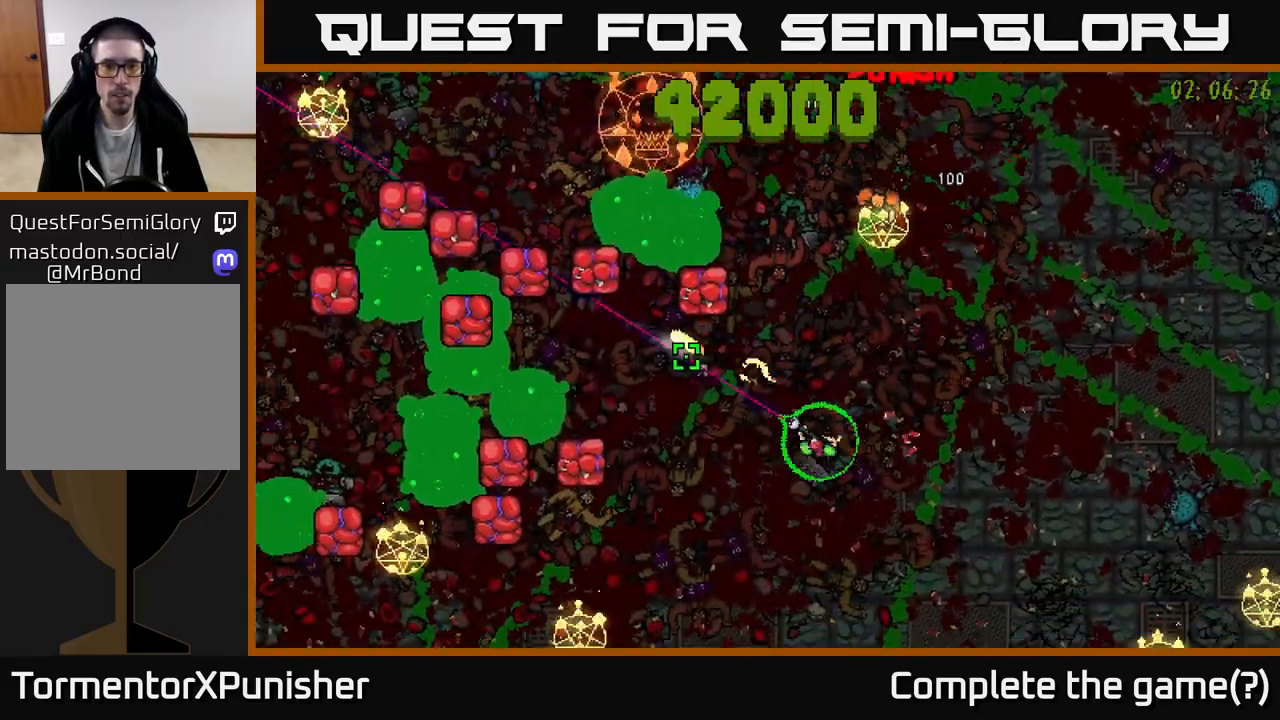
{"buttons": ["L2", "R2"], "left_stick": "down-left", "right_stick": "up-left", "events": [[83, "left_stick", "up-left"], [300, "left_stick", "down-left"], [350, "left_stick", "down"], [467, "L2", "down"], [483, "left_stick", "down-left"]]}
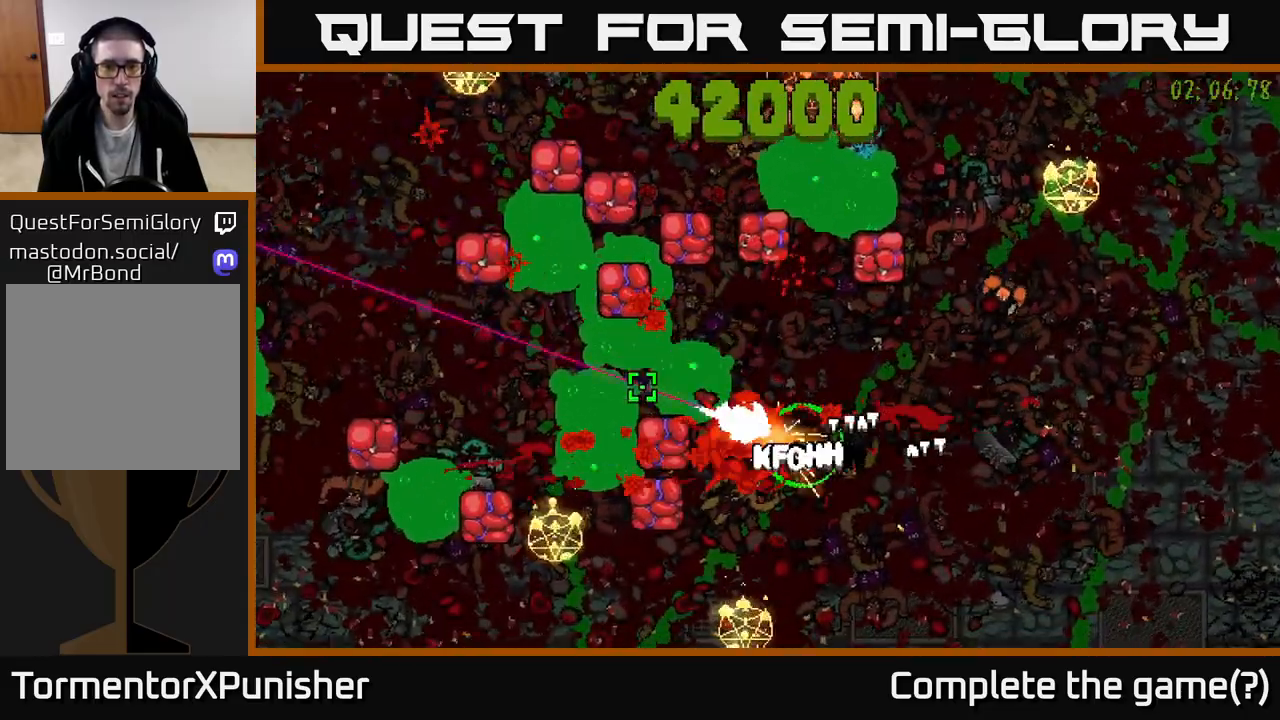
{"buttons": ["R2"], "left_stick": "down-right", "right_stick": "up", "events": [[67, "L2", "up"], [150, "left_stick", "down-right"], [217, "left_stick", "right"], [433, "left_stick", "down-right"], [467, "right_stick", "up"]]}
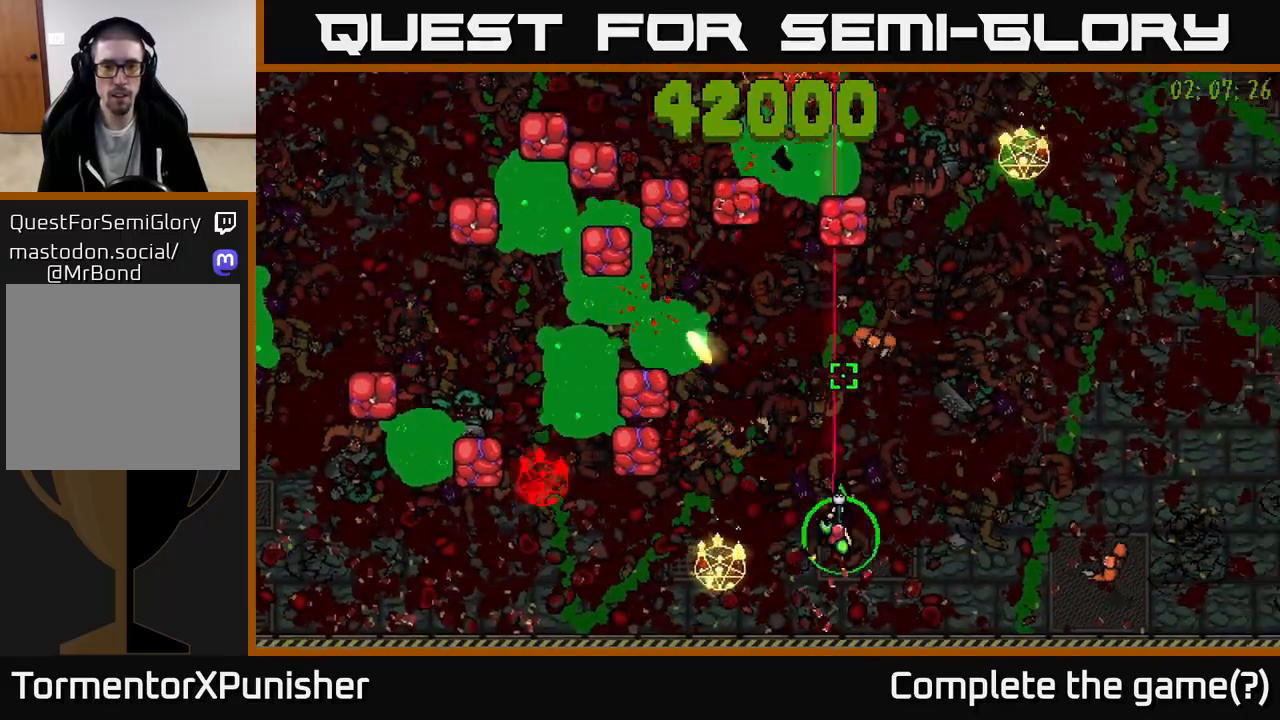
{"buttons": ["R2"], "left_stick": "up-right", "right_stick": "down", "events": [[100, "left_stick", "up-right"], [183, "right_stick", "up-left"], [350, "right_stick", "down"]]}
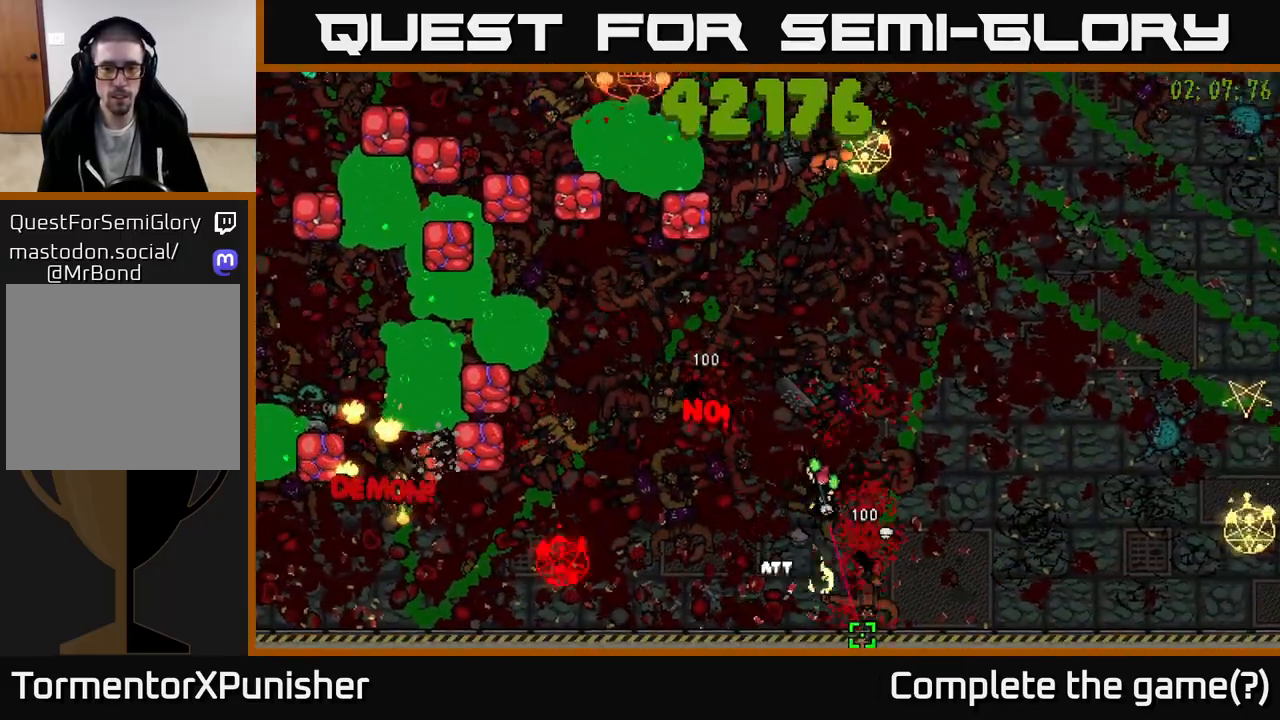
{"buttons": ["R2"], "left_stick": "up-right", "right_stick": "up-left", "events": [[67, "left_stick", "right"], [83, "right_stick", "down-left"], [233, "right_stick", "up-left"], [283, "left_stick", "up-right"]]}
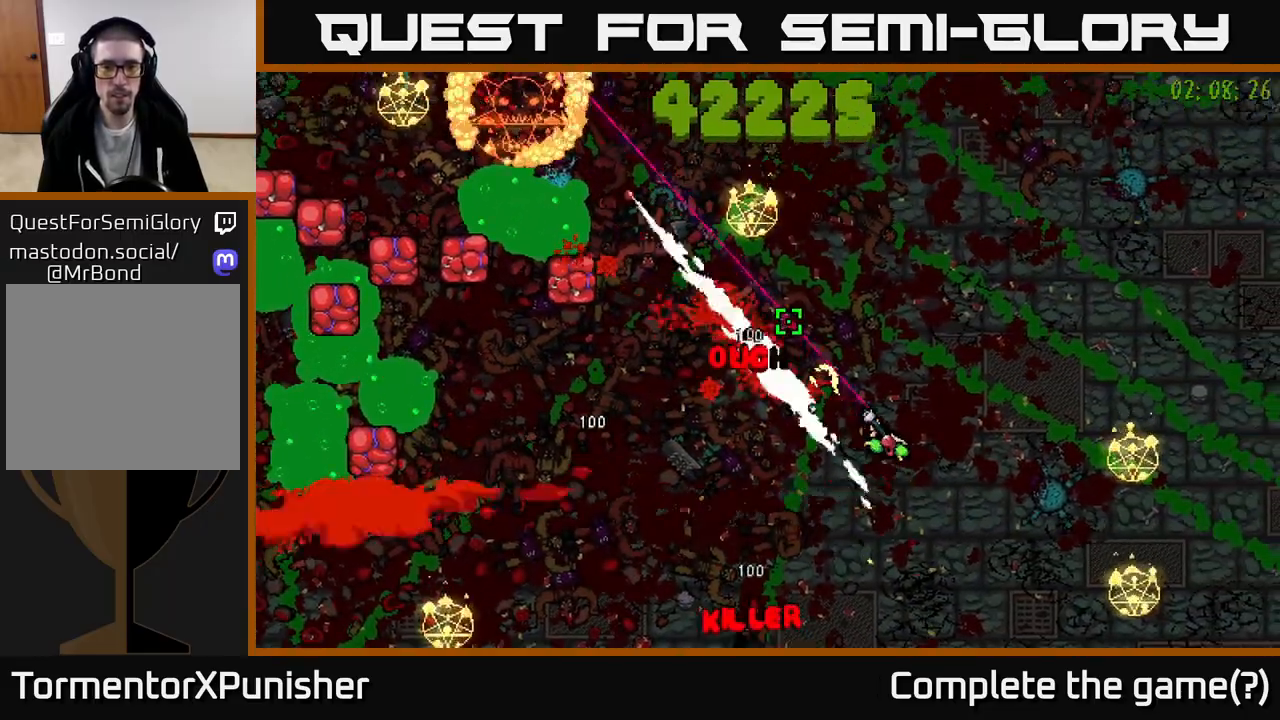
{"buttons": [], "left_stick": "center", "right_stick": "up-left", "events": [[33, "right_stick", "left"], [83, "L2", "down"], [183, "L2", "up"], [300, "right_stick", "up-left"], [383, "R2", "up"], [417, "left_stick", "center"]]}
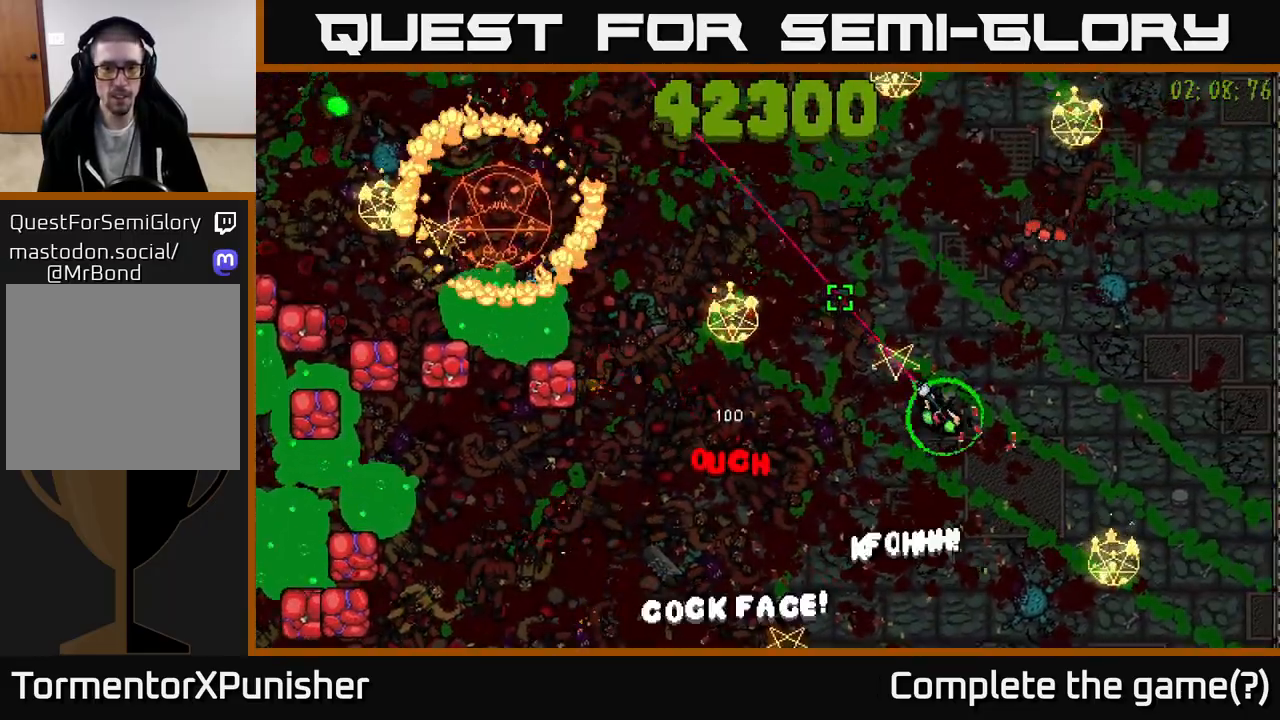
{"buttons": ["R2"], "left_stick": "down-left", "right_stick": "up-right", "events": [[67, "R2", "down"], [117, "left_stick", "up-right"], [283, "left_stick", "down"], [283, "right_stick", "up-right"], [383, "left_stick", "down-left"]]}
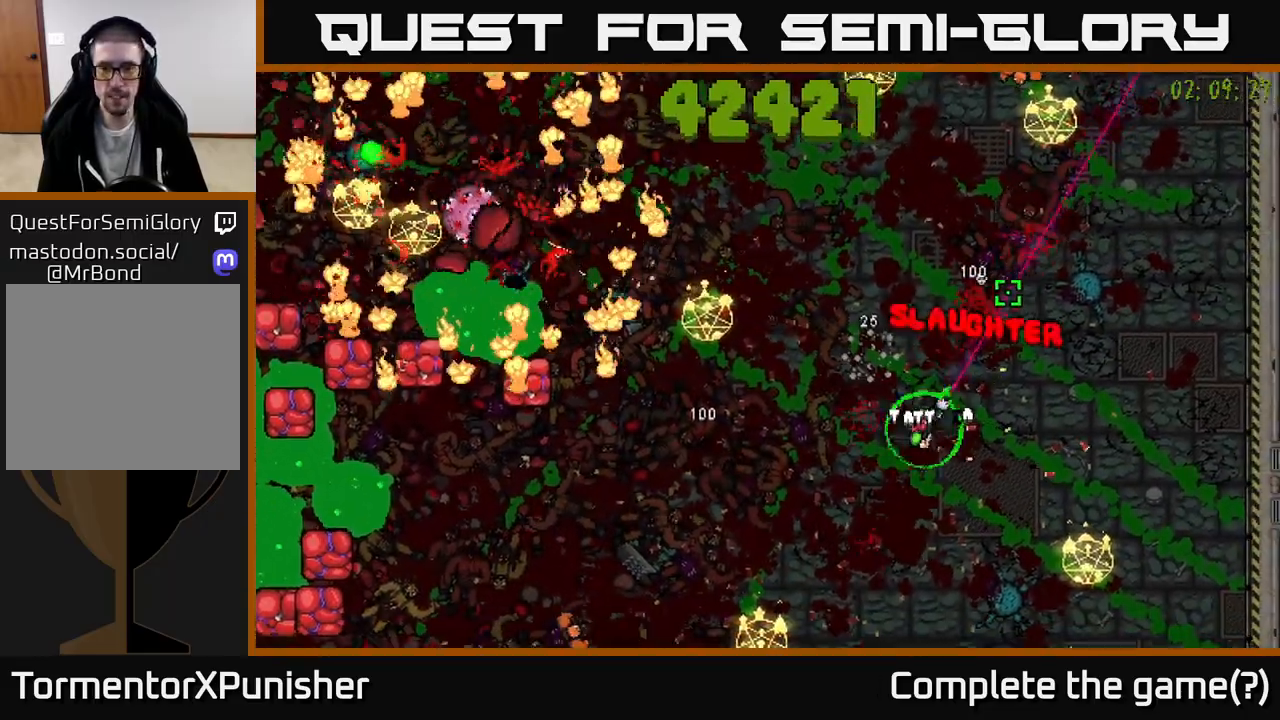
{"buttons": ["R2"], "left_stick": "up-right", "right_stick": "up-right", "events": [[150, "left_stick", "down-right"], [233, "right_stick", "up-left"], [267, "left_stick", "up-right"], [483, "right_stick", "up-right"]]}
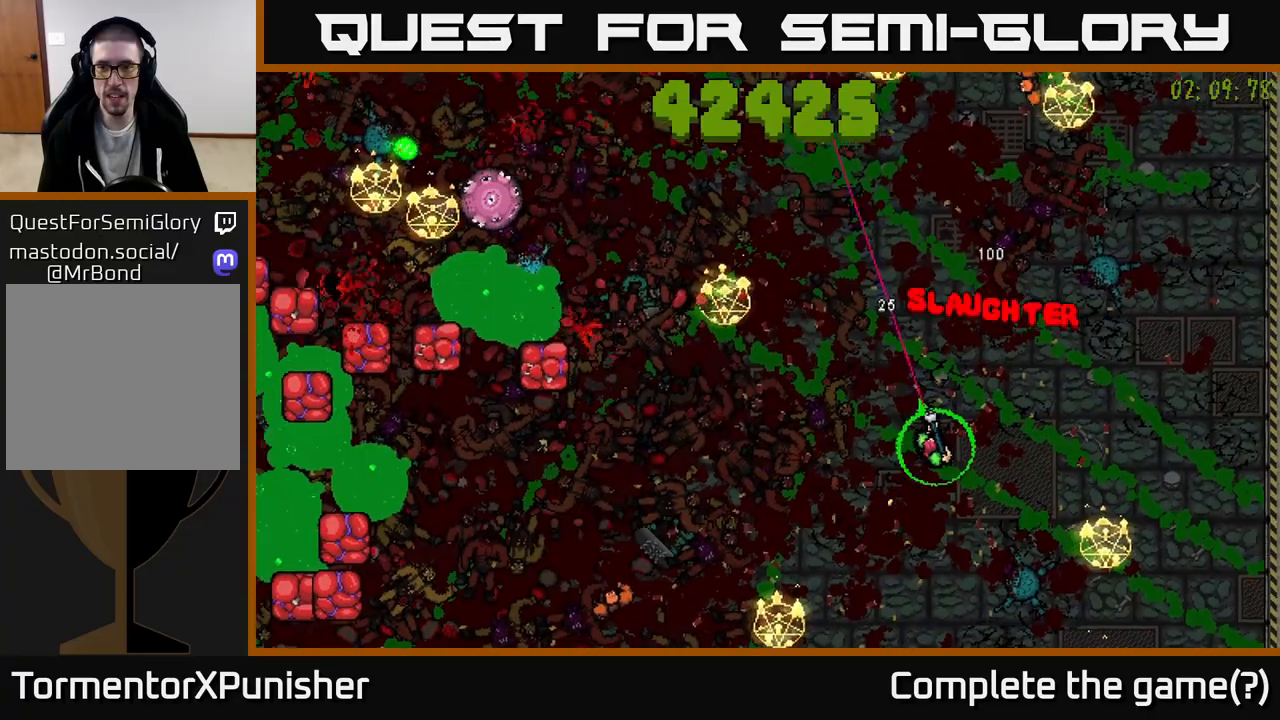
{"buttons": [], "left_stick": "center", "right_stick": "center", "events": [[117, "right_stick", "up"], [183, "R2", "up"], [233, "left_stick", "center"], [333, "right_stick", "center"]]}
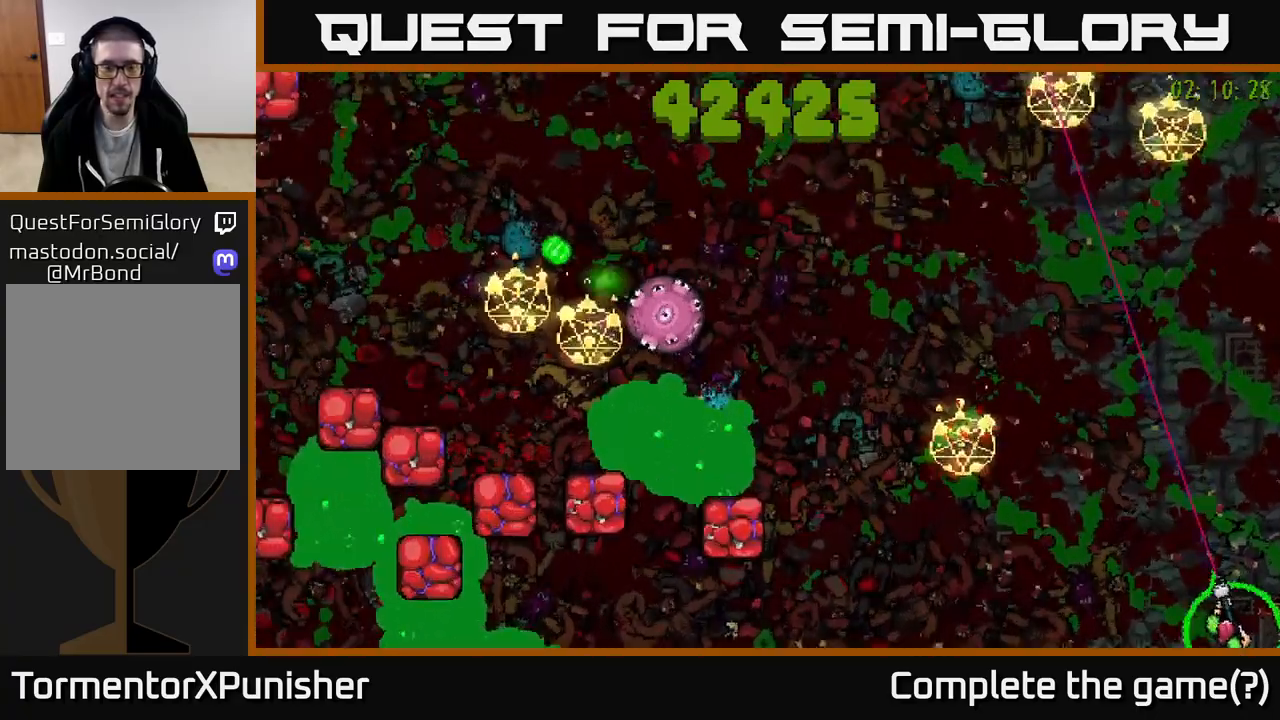
{"buttons": [], "left_stick": "center", "right_stick": "center", "events": []}
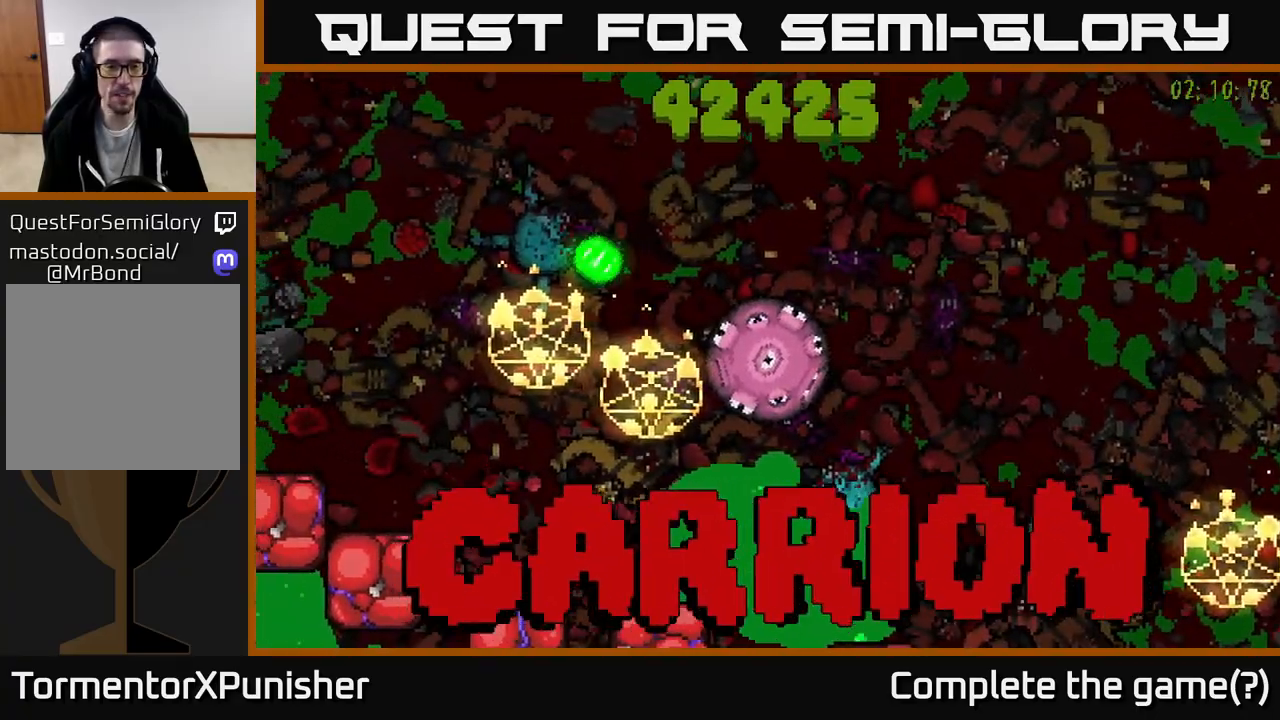
{"buttons": [], "left_stick": "center", "right_stick": "up-left", "events": [[400, "right_stick", "up-left"]]}
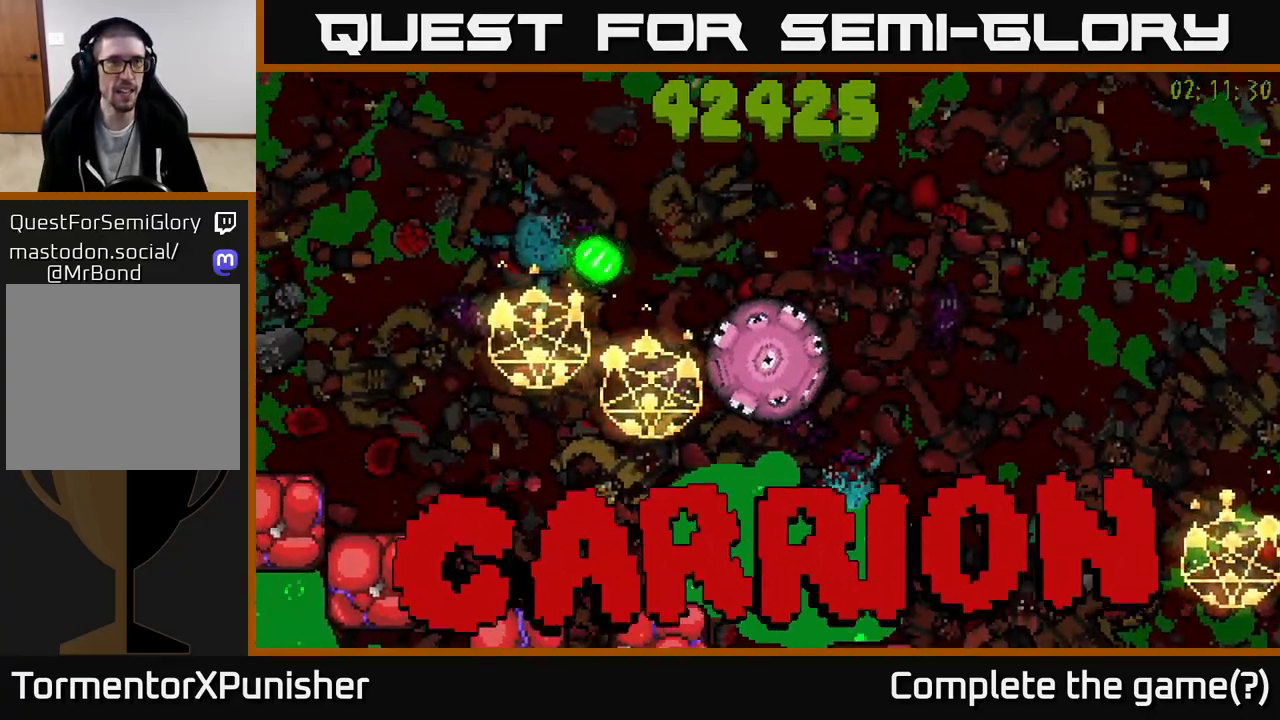
{"buttons": [], "left_stick": "up-right", "right_stick": "center", "events": [[17, "R2", "down"], [383, "R2", "up"], [433, "right_stick", "center"], [467, "left_stick", "up-right"]]}
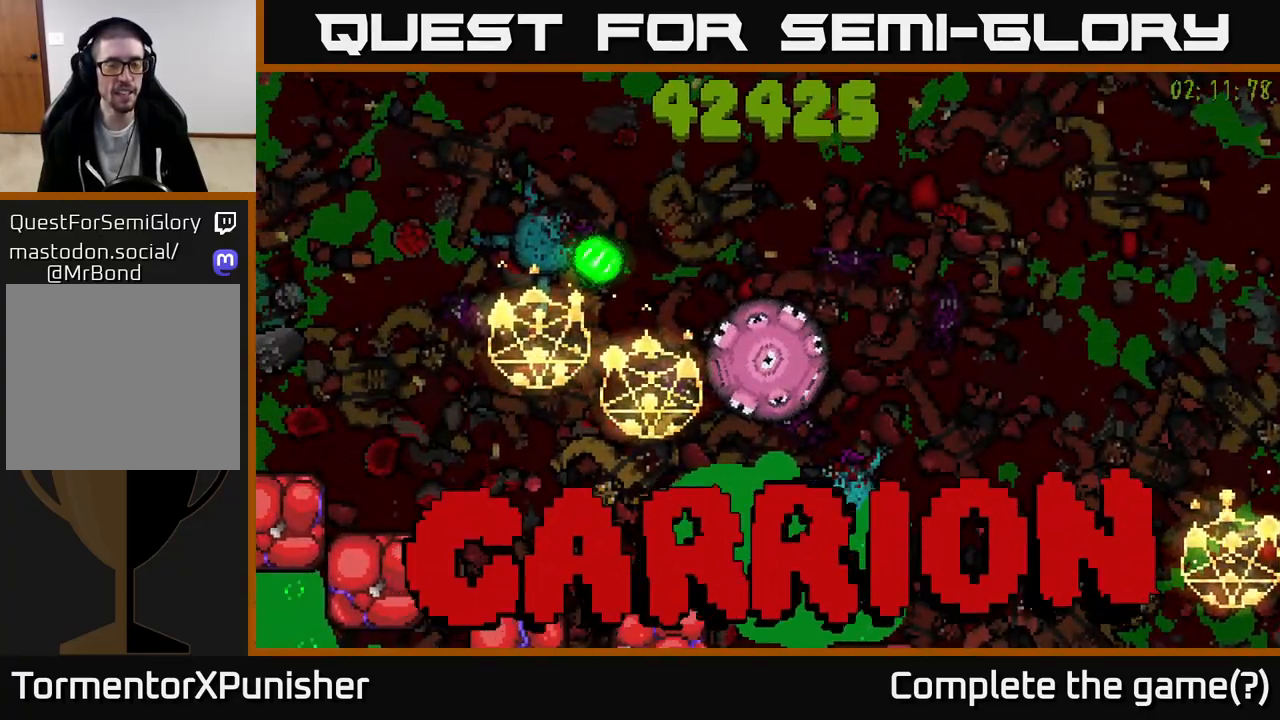
{"buttons": ["R2"], "left_stick": "right", "right_stick": "center", "events": [[133, "R2", "down"], [150, "right_stick", "left"], [250, "left_stick", "right"], [400, "right_stick", "center"]]}
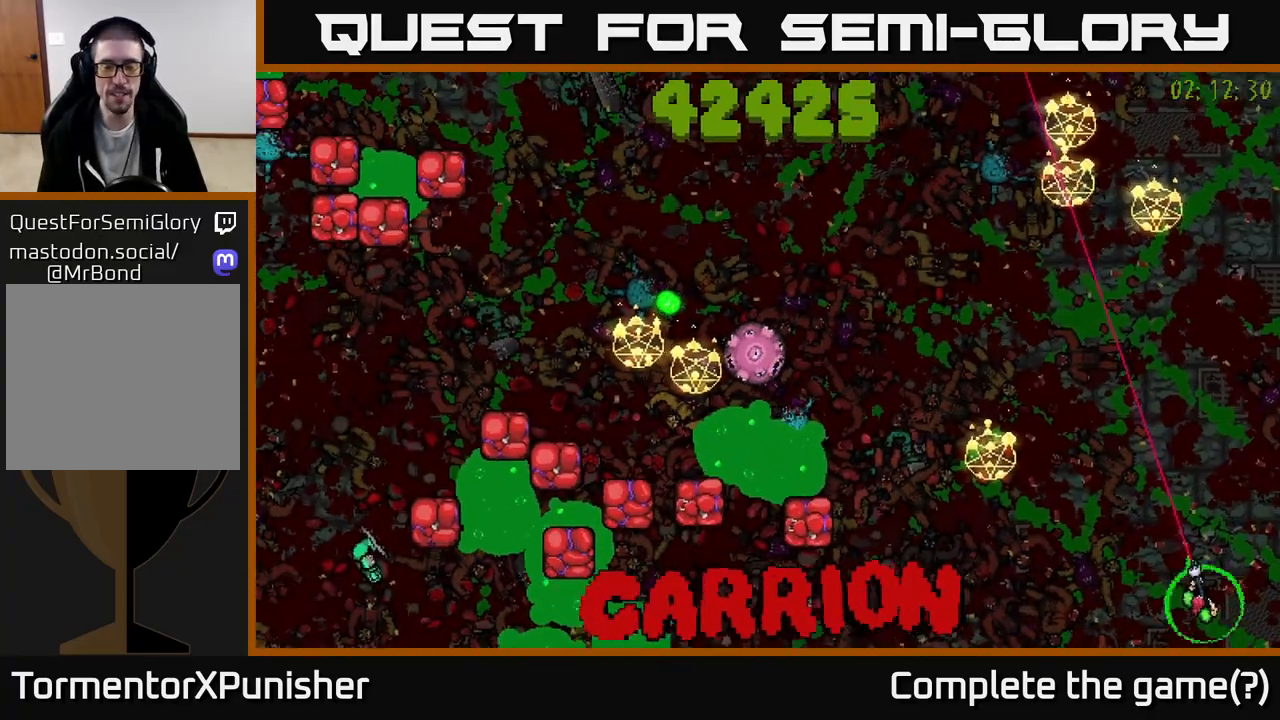
{"buttons": ["R2"], "left_stick": "up-right", "right_stick": "up-left", "events": [[117, "left_stick", "up-right"], [150, "right_stick", "up-left"]]}
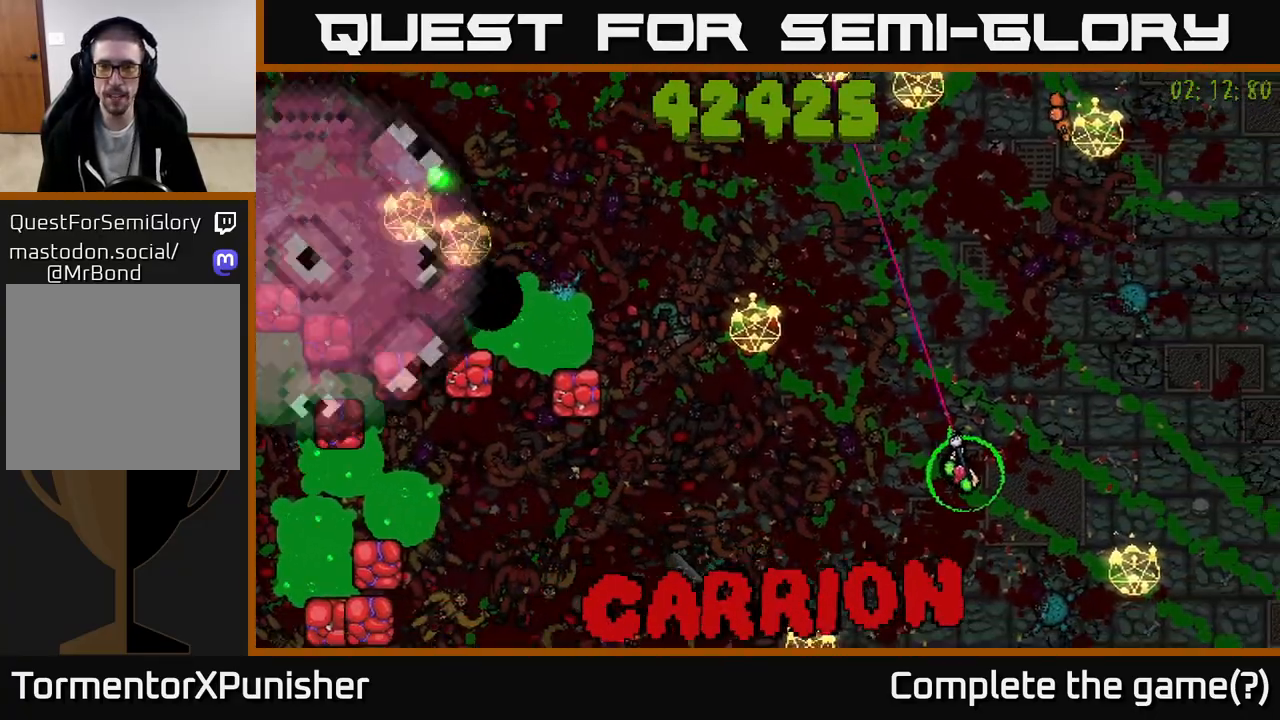
{"buttons": ["R2"], "left_stick": "up-left", "right_stick": "up-right", "events": [[50, "left_stick", "up-left"], [217, "left_stick", "up"], [233, "right_stick", "left"], [400, "left_stick", "up-left"], [417, "right_stick", "up"], [467, "right_stick", "up-right"]]}
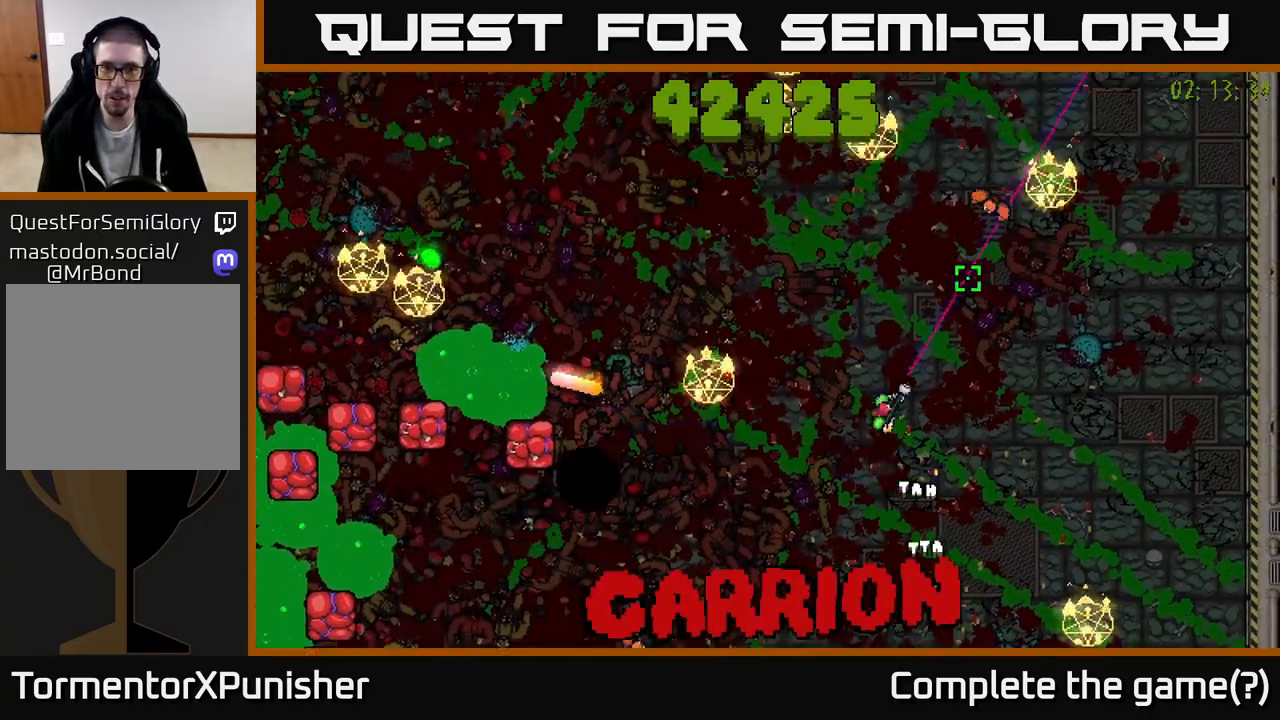
{"buttons": ["R2"], "left_stick": "up-left", "right_stick": "left", "events": [[33, "left_stick", "up"], [200, "left_stick", "up-left"], [367, "right_stick", "up-left"], [433, "right_stick", "left"]]}
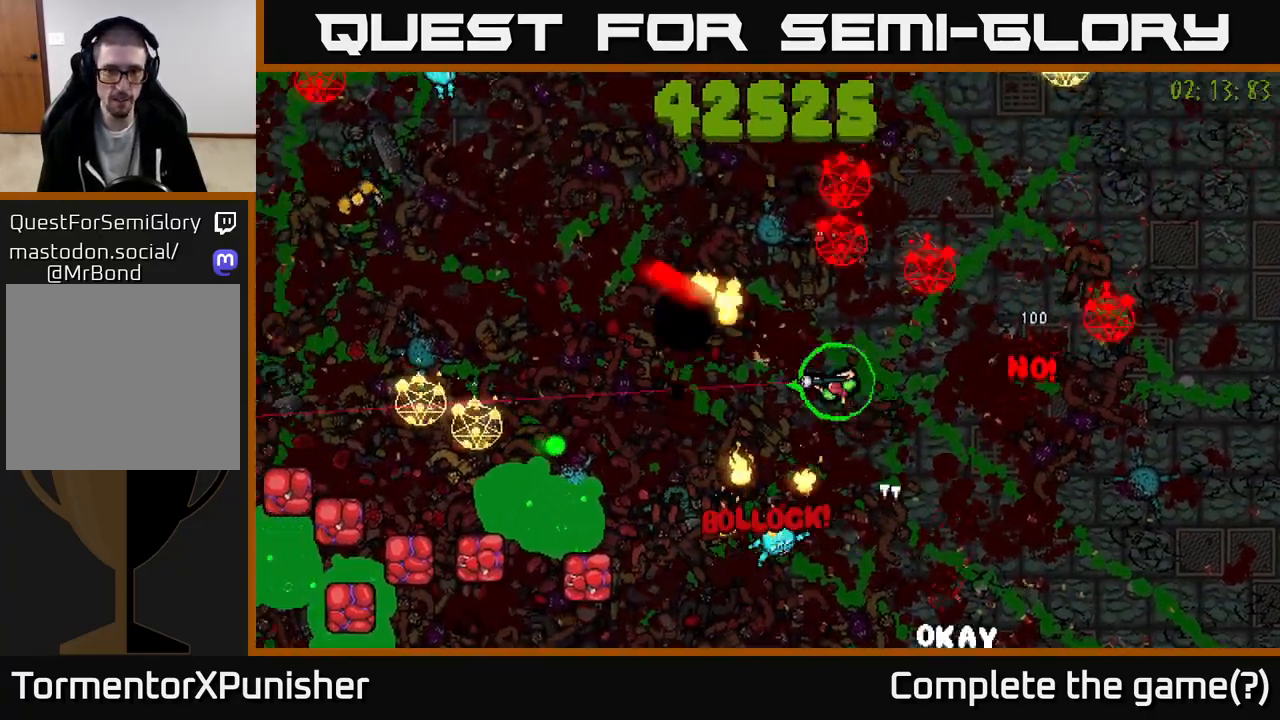
{"buttons": ["R2"], "left_stick": "left", "right_stick": "left", "events": [[350, "left_stick", "left"]]}
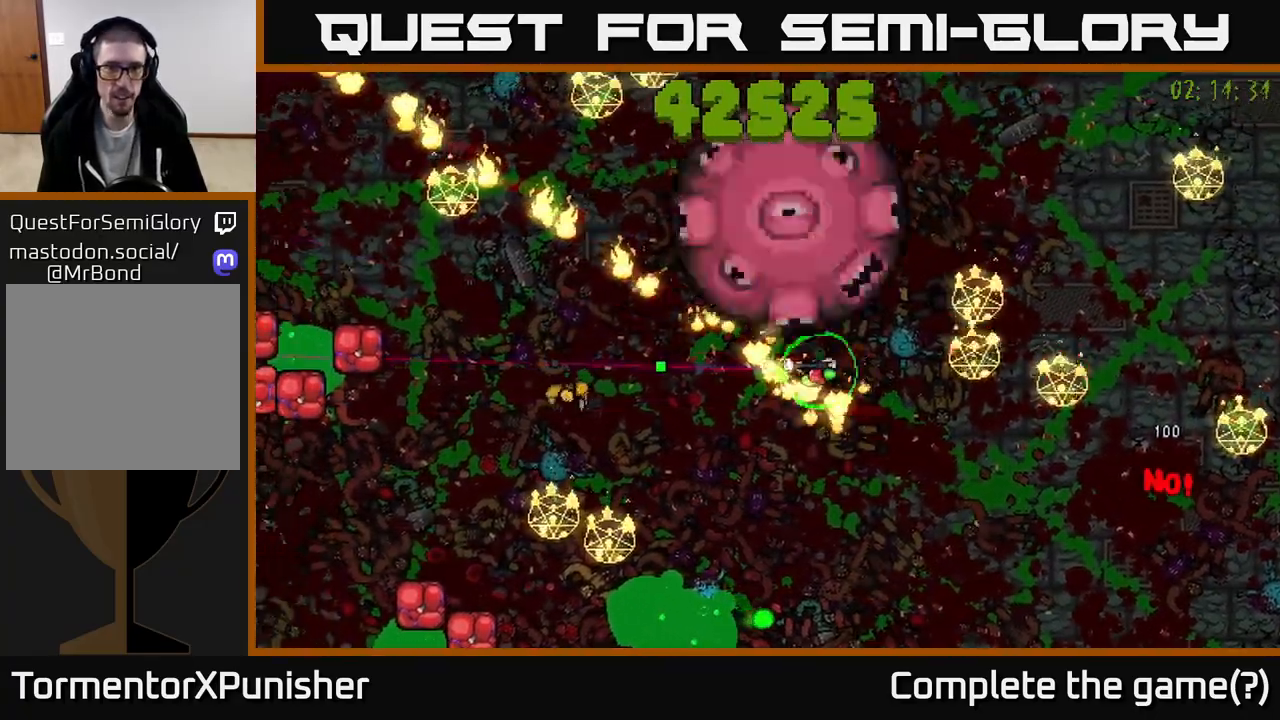
{"buttons": ["R2"], "left_stick": "left", "right_stick": "up-right", "events": [[183, "right_stick", "down-left"], [350, "L2", "down"], [400, "right_stick", "up-right"], [483, "L2", "up"]]}
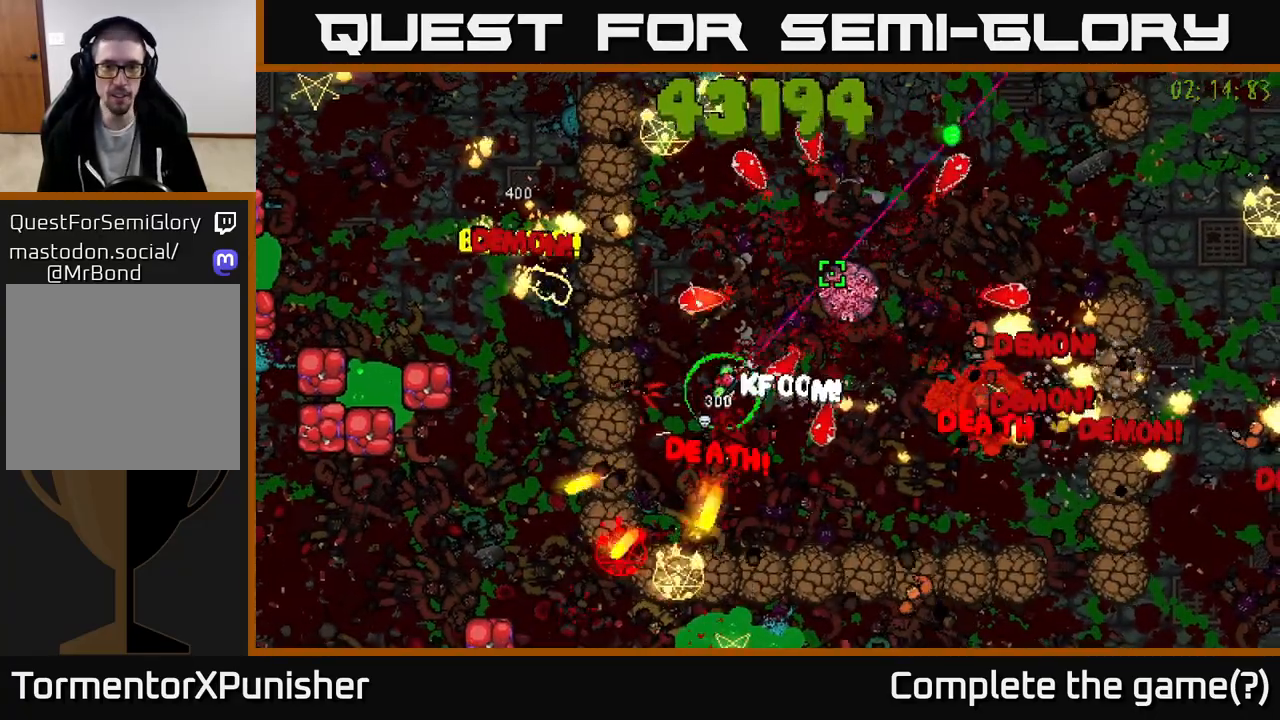
{"buttons": ["R2"], "left_stick": "right", "right_stick": "up-right", "events": [[150, "left_stick", "down-left"], [333, "left_stick", "up"], [450, "left_stick", "right"]]}
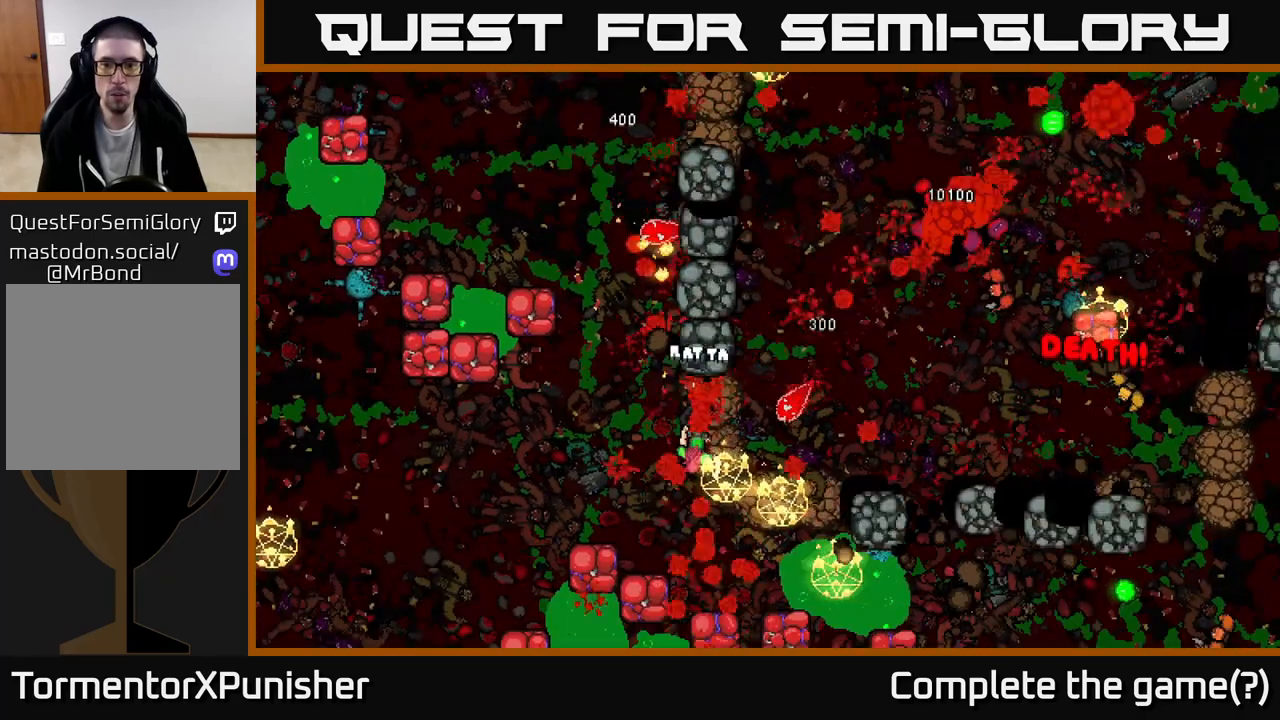
{"buttons": [], "left_stick": "center", "right_stick": "center", "events": [[83, "L2", "down"], [200, "L2", "up"], [317, "left_stick", "down"], [367, "R2", "up"], [433, "left_stick", "center"], [483, "right_stick", "center"]]}
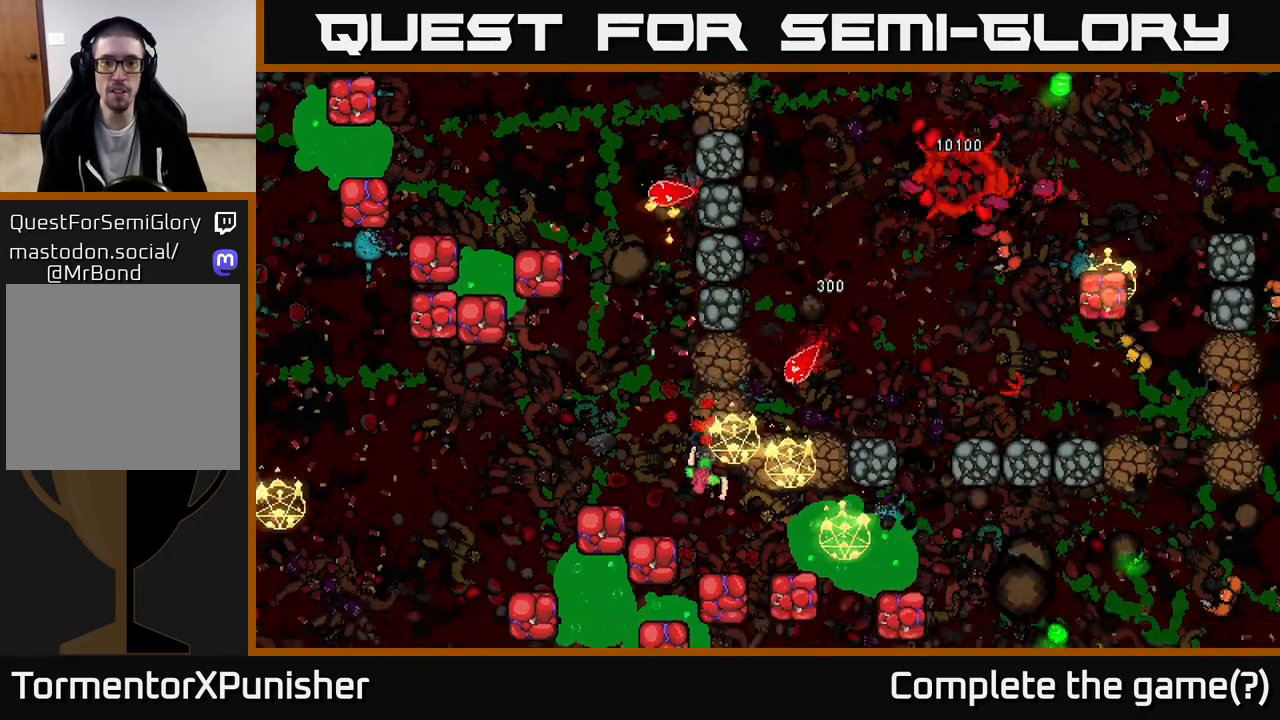
{"buttons": ["R2"], "left_stick": "up-left", "right_stick": "up-right", "events": [[267, "left_stick", "left"], [317, "R2", "down"], [317, "right_stick", "up-right"], [467, "left_stick", "up-left"]]}
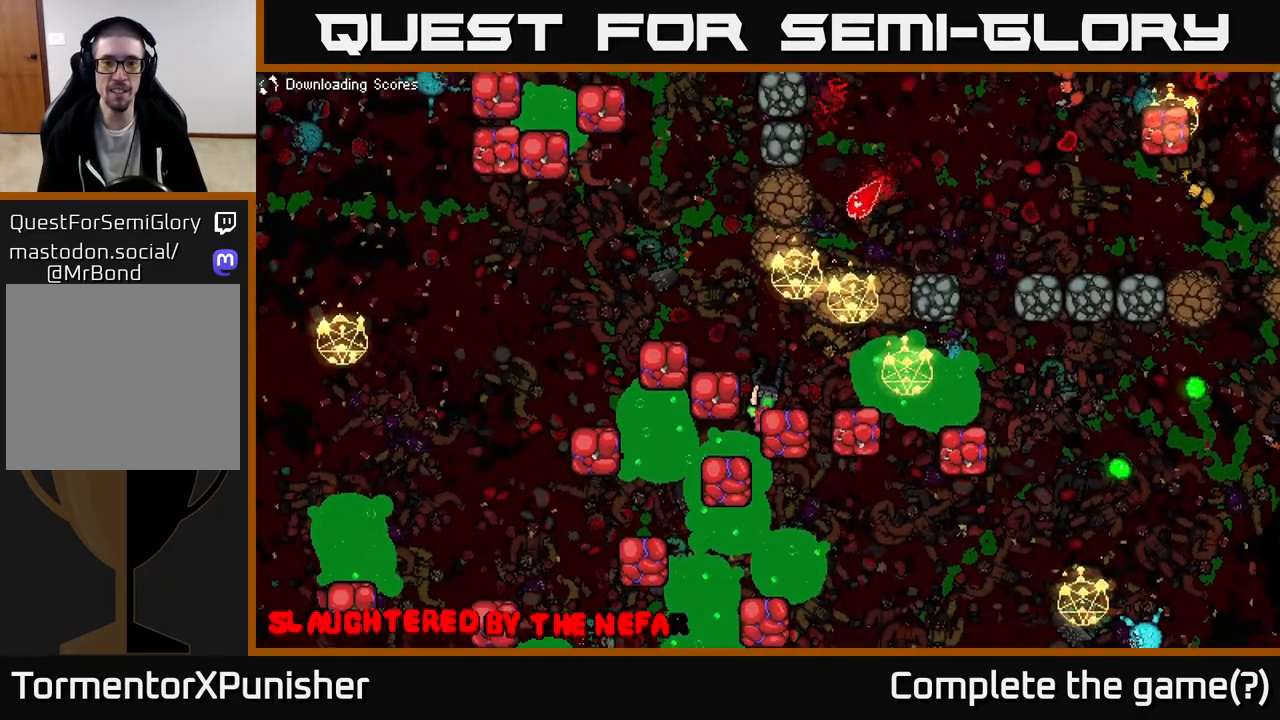
{"buttons": [], "left_stick": "center", "right_stick": "center", "events": [[133, "R2", "up"], [150, "left_stick", "center"], [233, "right_stick", "center"]]}